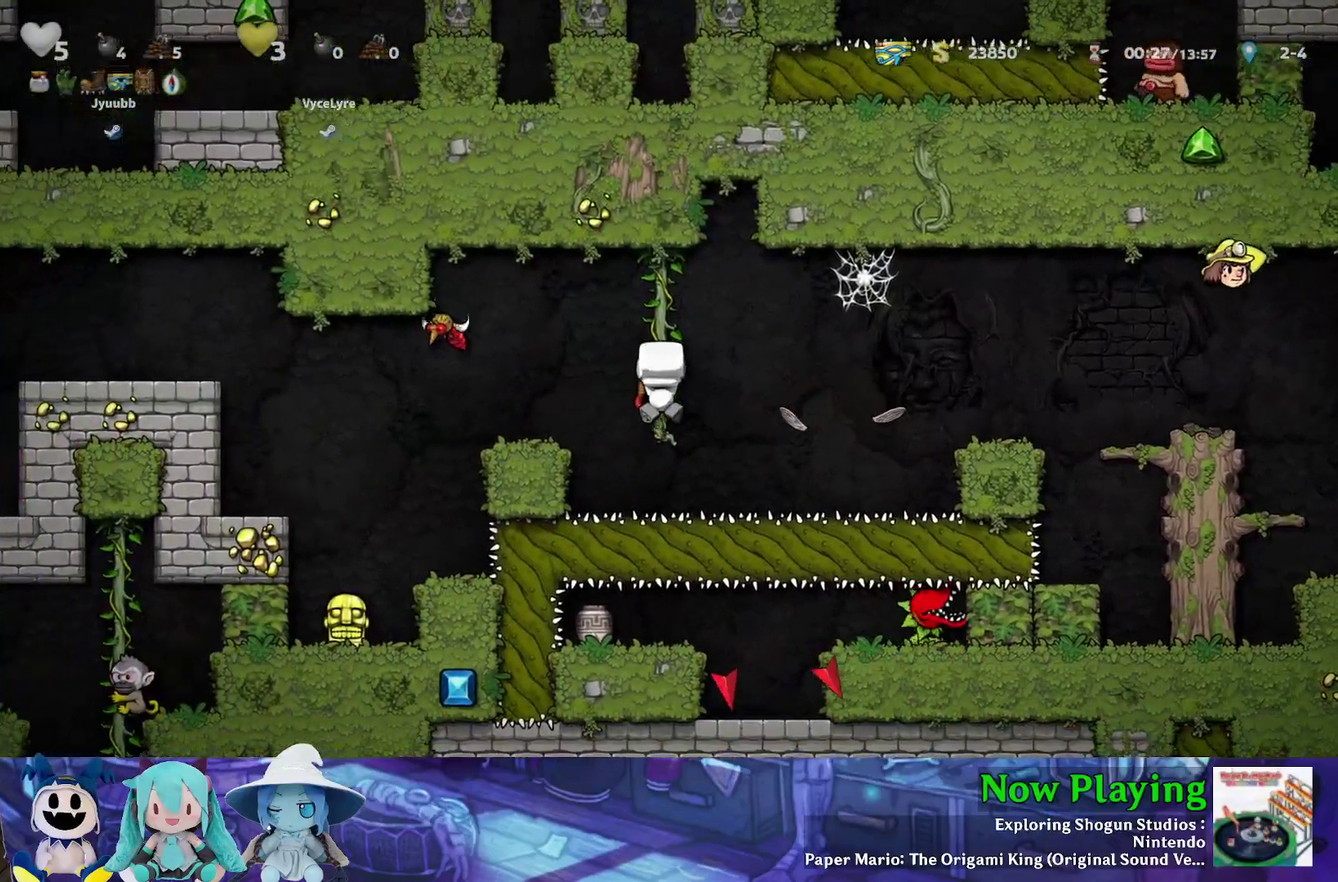
Gameplay with a controller (Nintendo layout); each line is a JSON object with the inputs held at the frame after it (dt_ms = milliseconds from this image to that frame). "events" lists button and stick changes between this image and that frame as [ms after this image, input, new state], when the widget could be followed in between. Not read: L3 R3.
{"dt_ms": 300, "buttons": [], "left_stick": "center", "right_stick": "center", "events": [[17, "DPAD_DOWN", "up"]]}
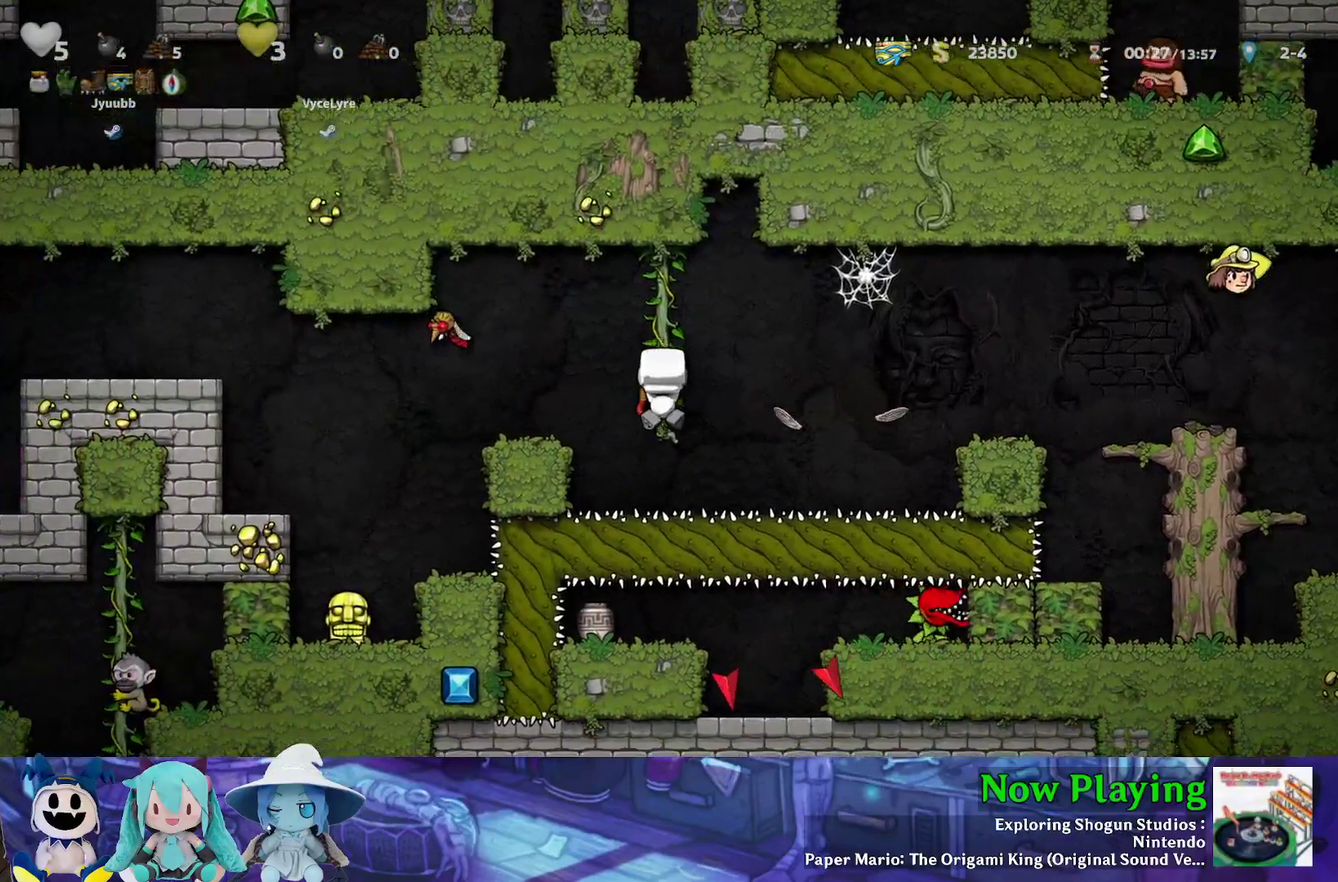
{"dt_ms": 500, "buttons": [], "left_stick": "center", "right_stick": "center", "events": []}
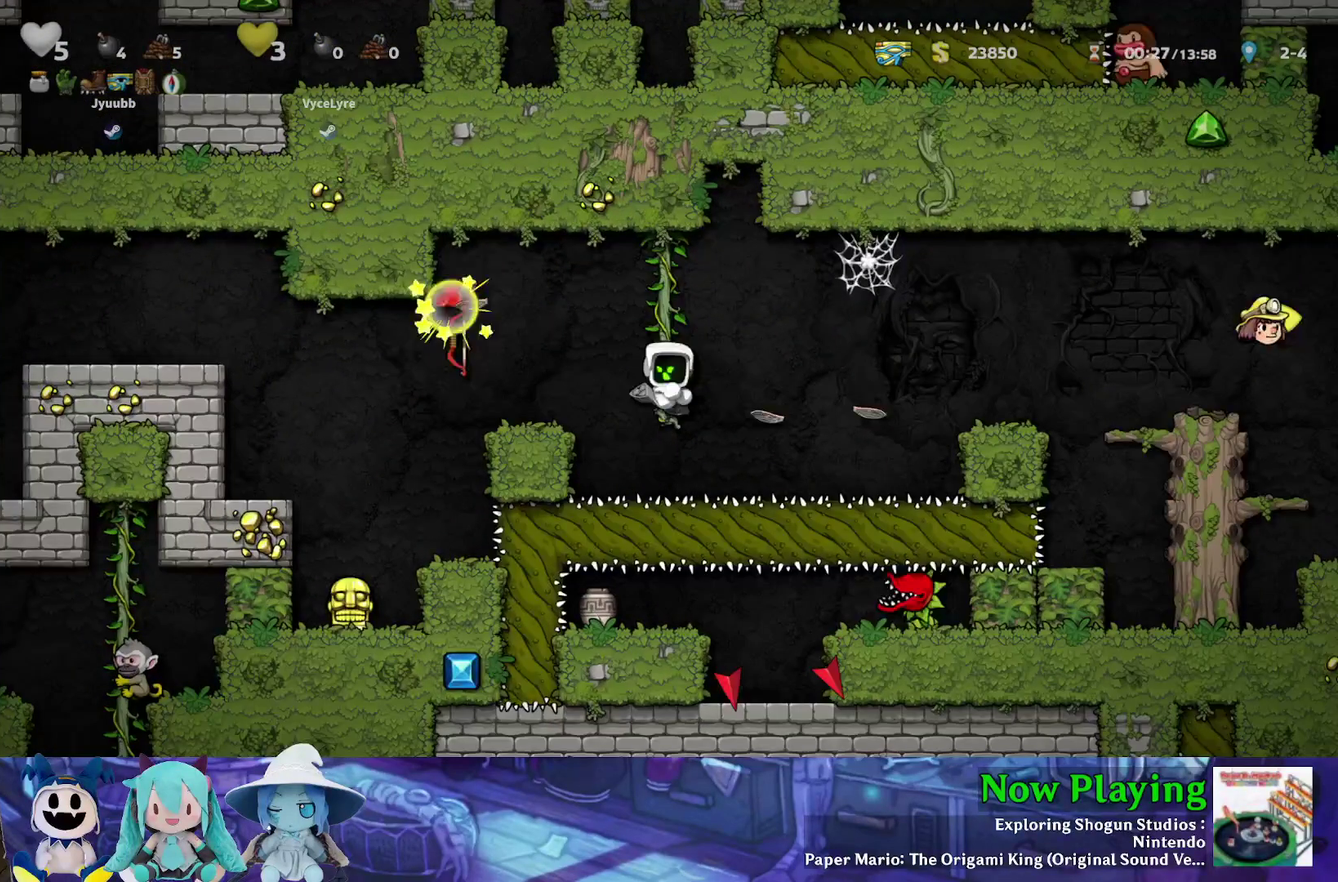
{"dt_ms": 500, "buttons": [], "left_stick": "center", "right_stick": "center", "events": []}
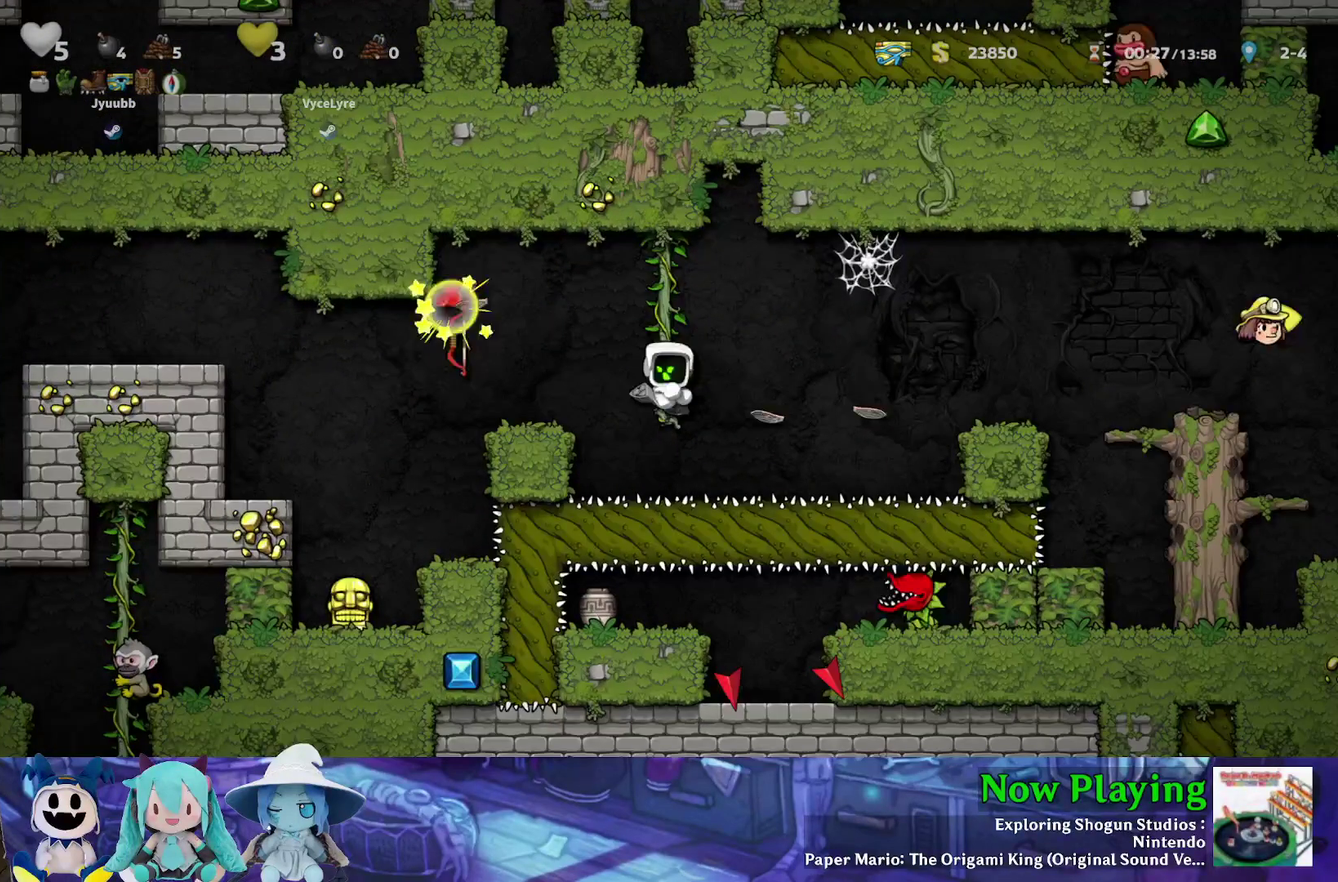
{"dt_ms": 500, "buttons": [], "left_stick": "center", "right_stick": "center", "events": []}
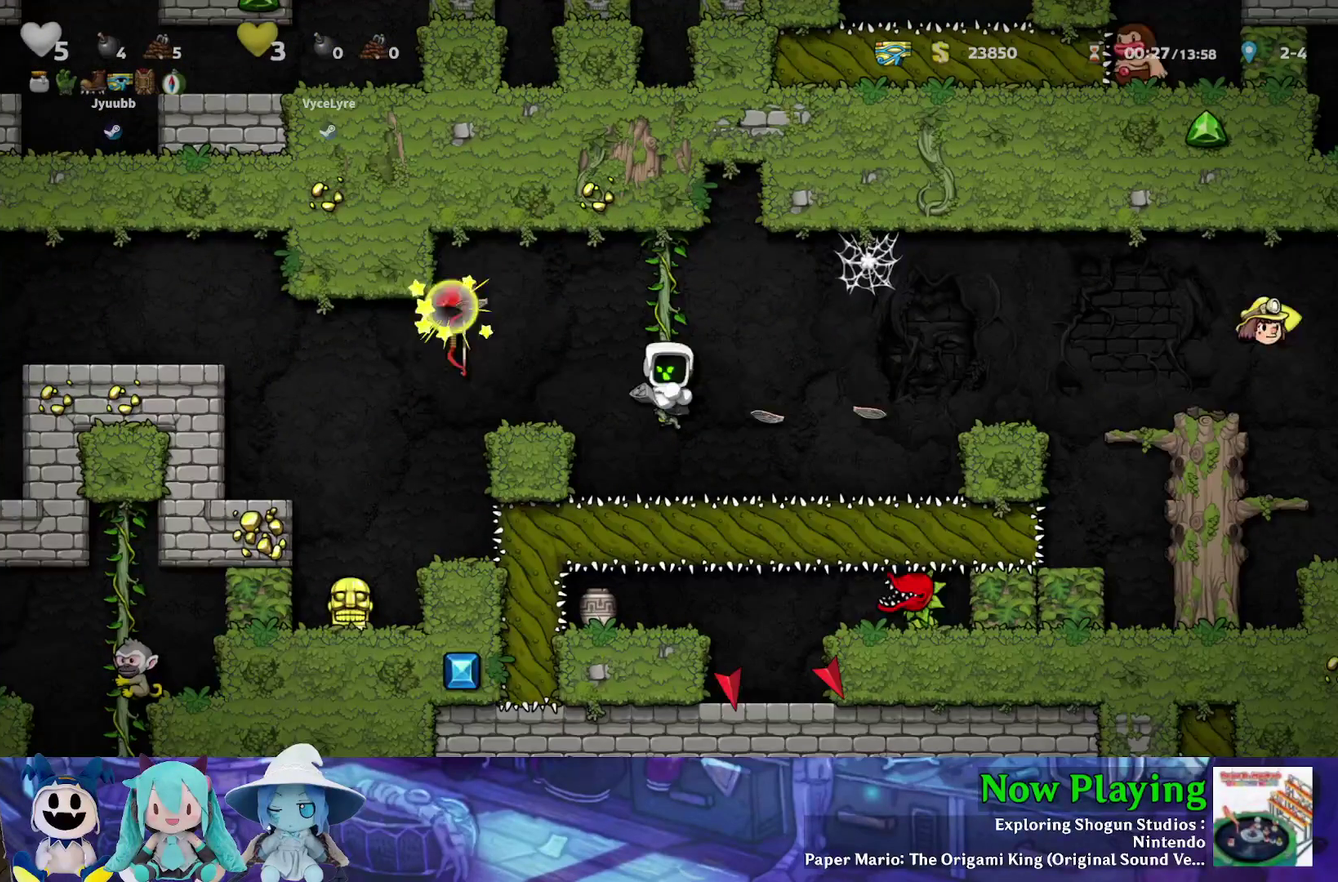
{"dt_ms": 500, "buttons": [], "left_stick": "center", "right_stick": "center", "events": []}
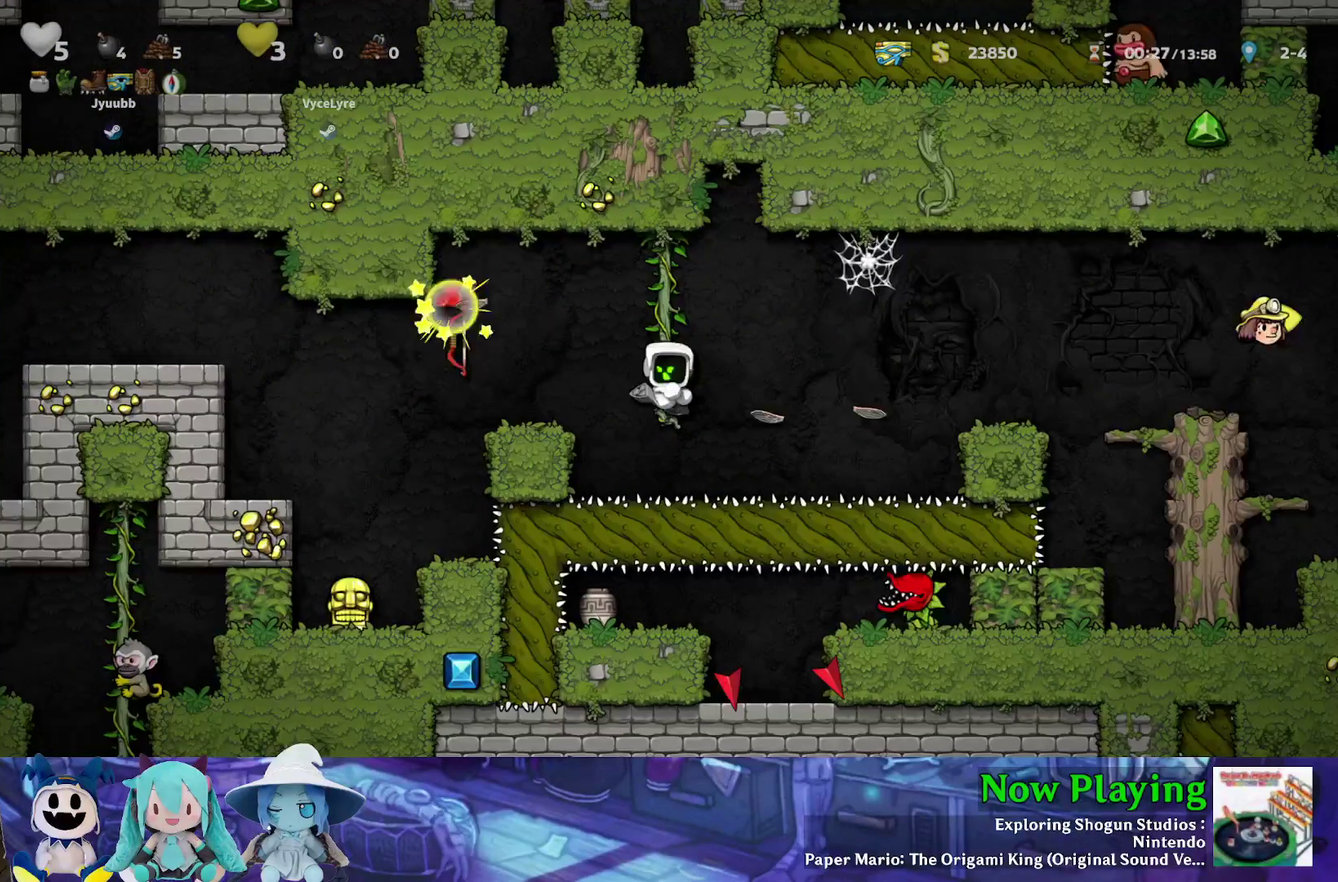
{"dt_ms": 500, "buttons": [], "left_stick": "center", "right_stick": "center", "events": []}
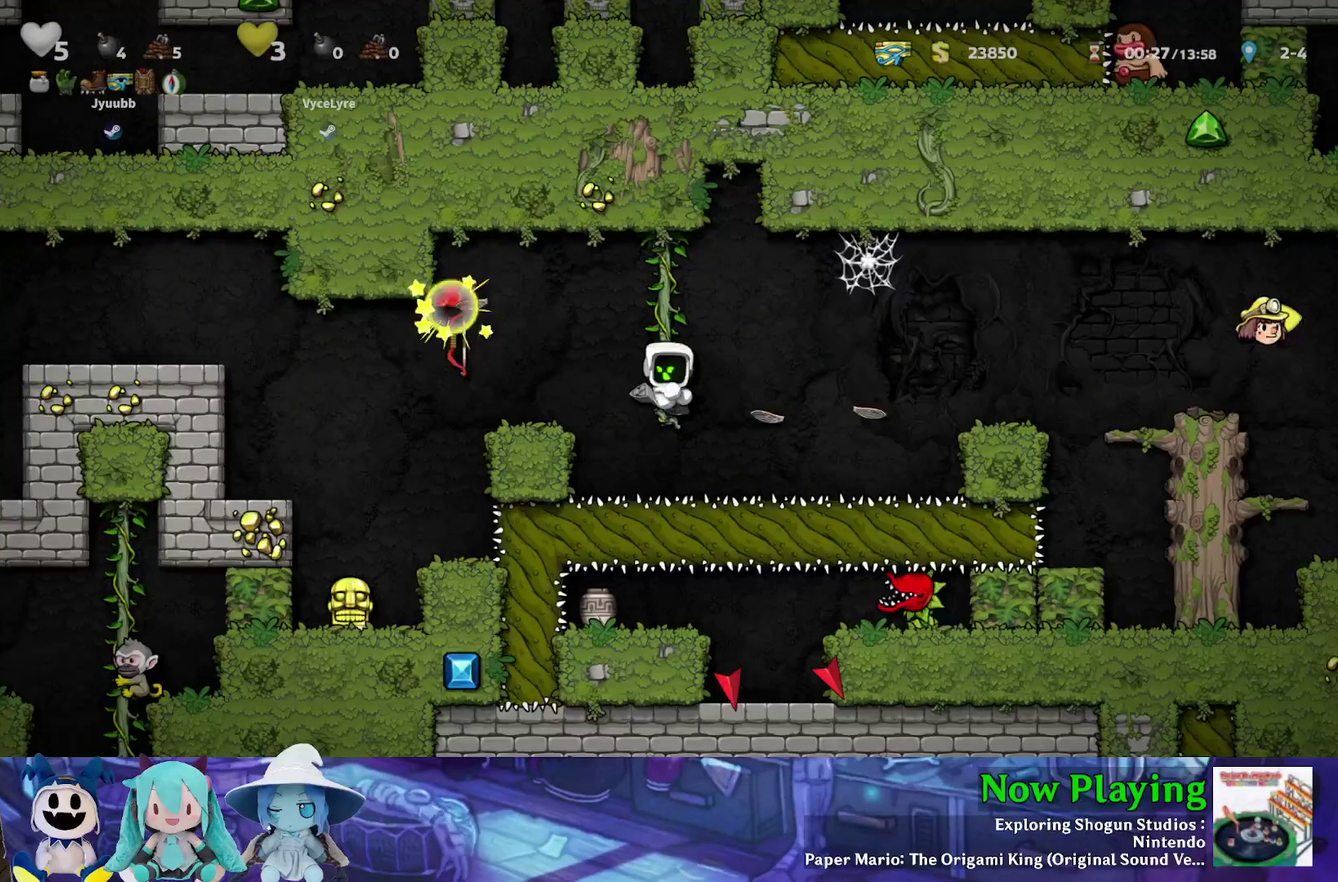
{"dt_ms": 500, "buttons": [], "left_stick": "center", "right_stick": "center", "events": []}
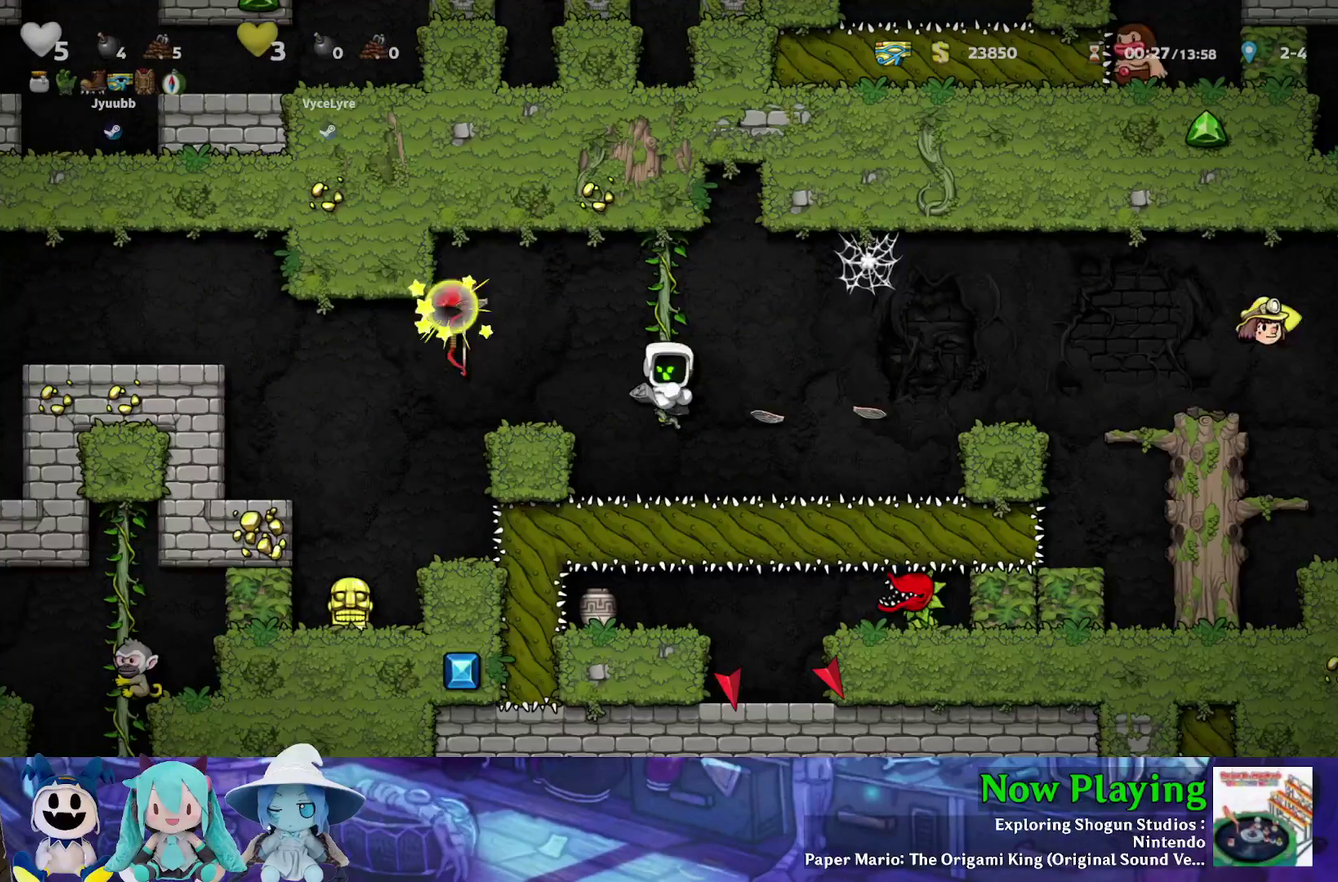
{"dt_ms": 500, "buttons": [], "left_stick": "center", "right_stick": "center", "events": []}
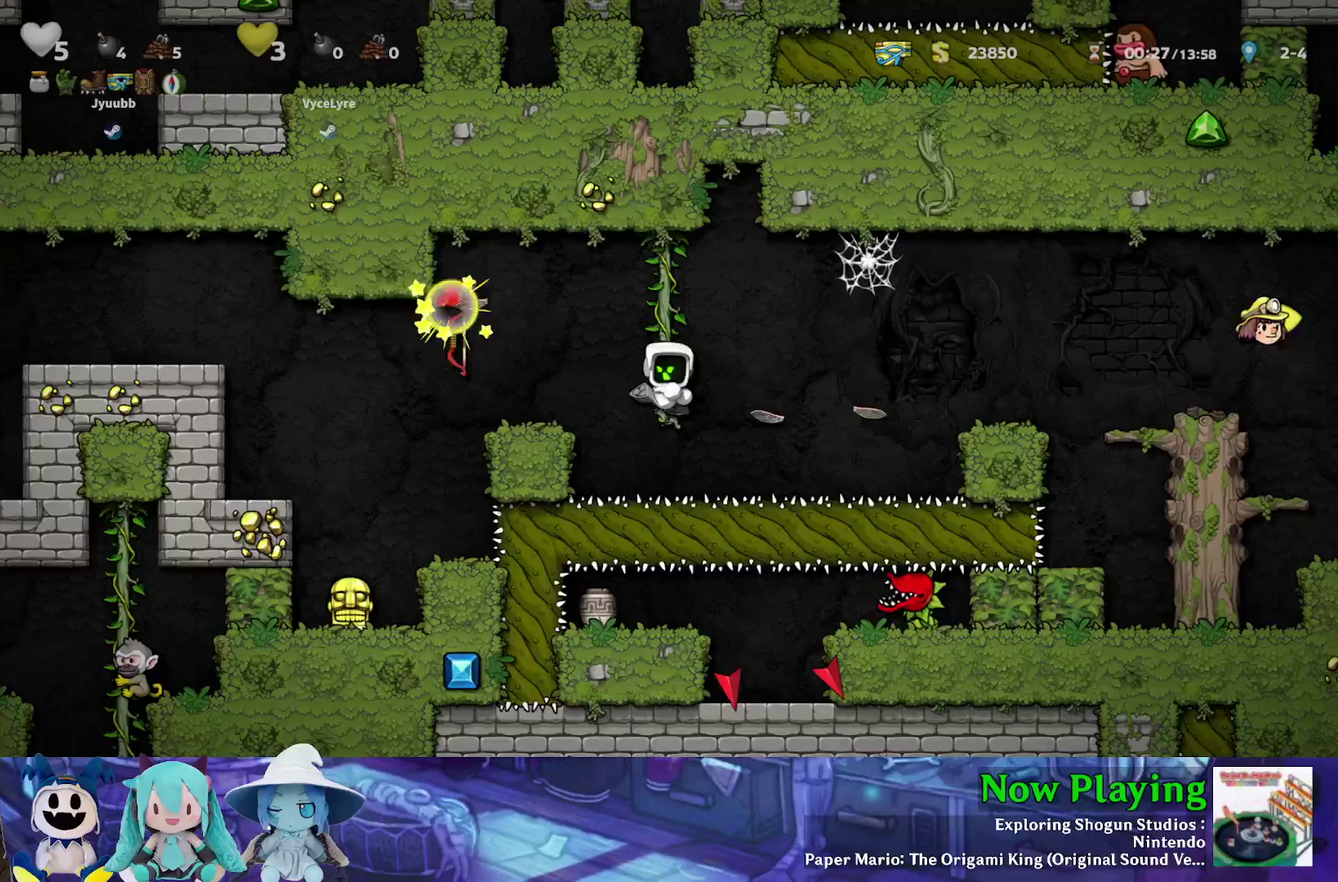
{"dt_ms": 500, "buttons": [], "left_stick": "center", "right_stick": "center", "events": []}
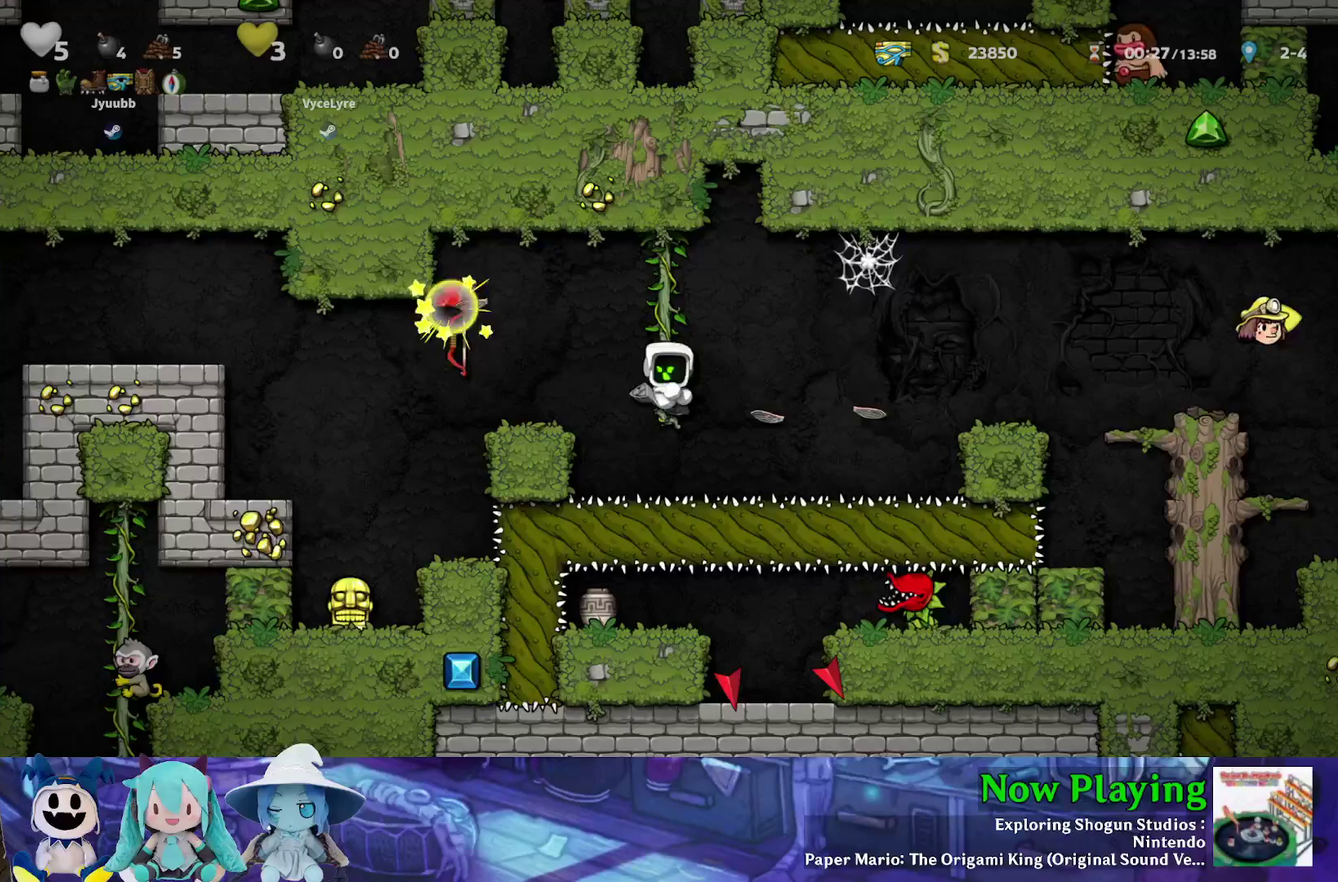
{"dt_ms": 600, "buttons": ["A", "DPAD_RIGHT"], "left_stick": "center", "right_stick": "center", "events": [[500, "DPAD_RIGHT", "down"], [583, "A", "down"]]}
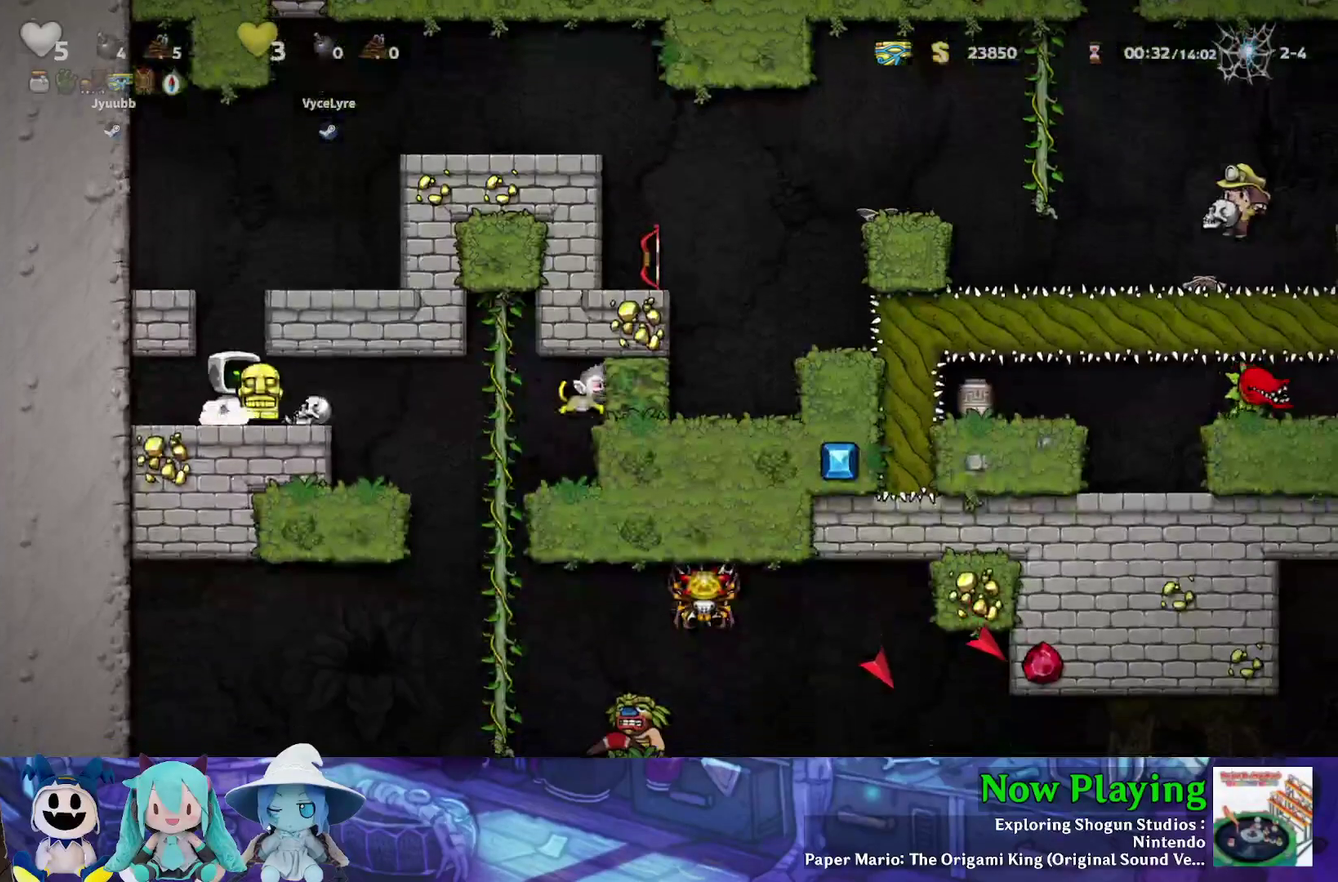
{"dt_ms": 300, "buttons": ["Y"], "left_stick": "center", "right_stick": "center", "events": [[83, "DPAD_RIGHT", "up"], [117, "A", "up"], [283, "Y", "down"]]}
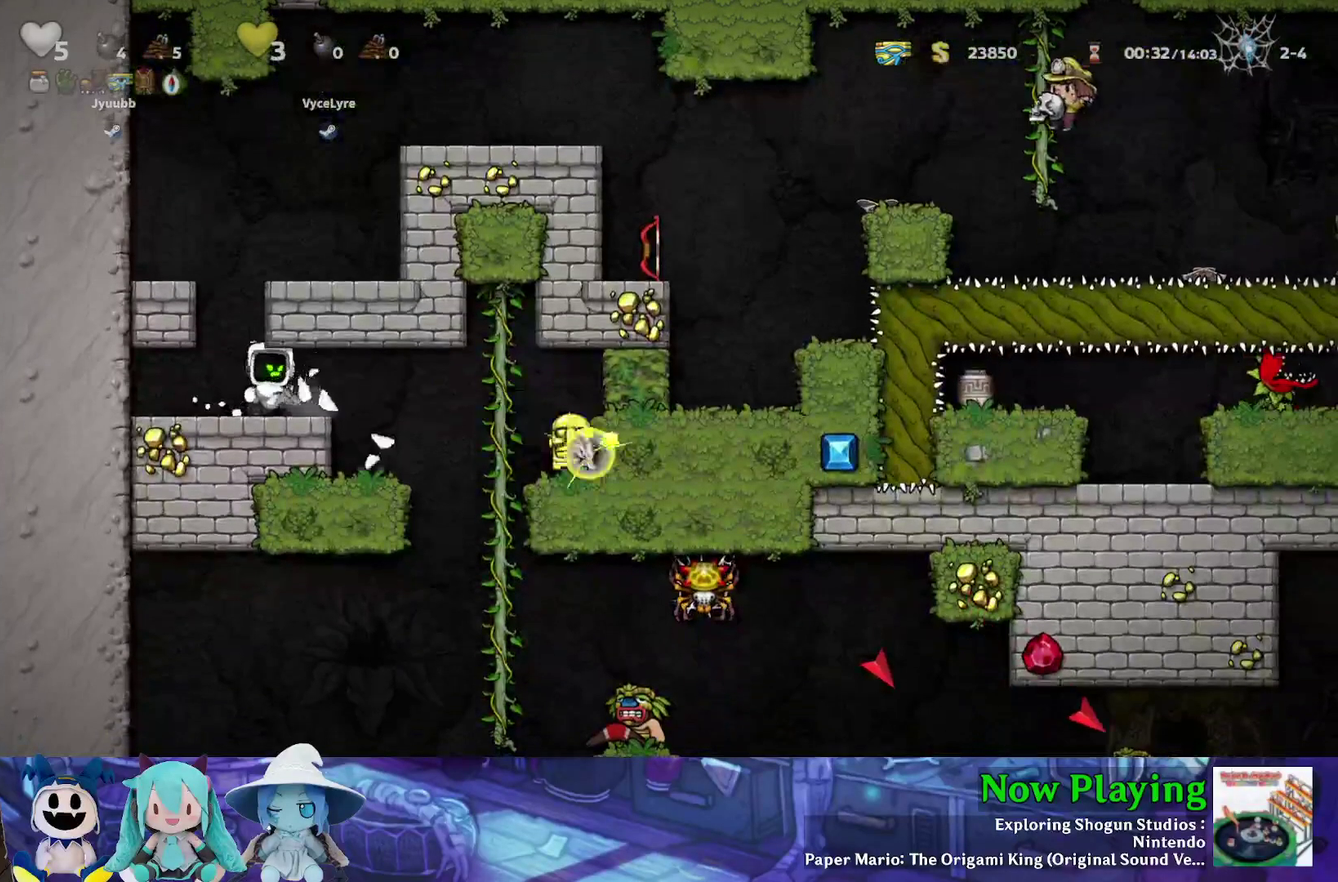
{"dt_ms": 600, "buttons": ["B", "DPAD_RIGHT"], "left_stick": "center", "right_stick": "center", "events": [[17, "DPAD_LEFT", "down"], [100, "DPAD_LEFT", "up"], [133, "Y", "up"], [300, "B", "down"], [433, "DPAD_RIGHT", "down"], [467, "B", "up"], [600, "B", "down"]]}
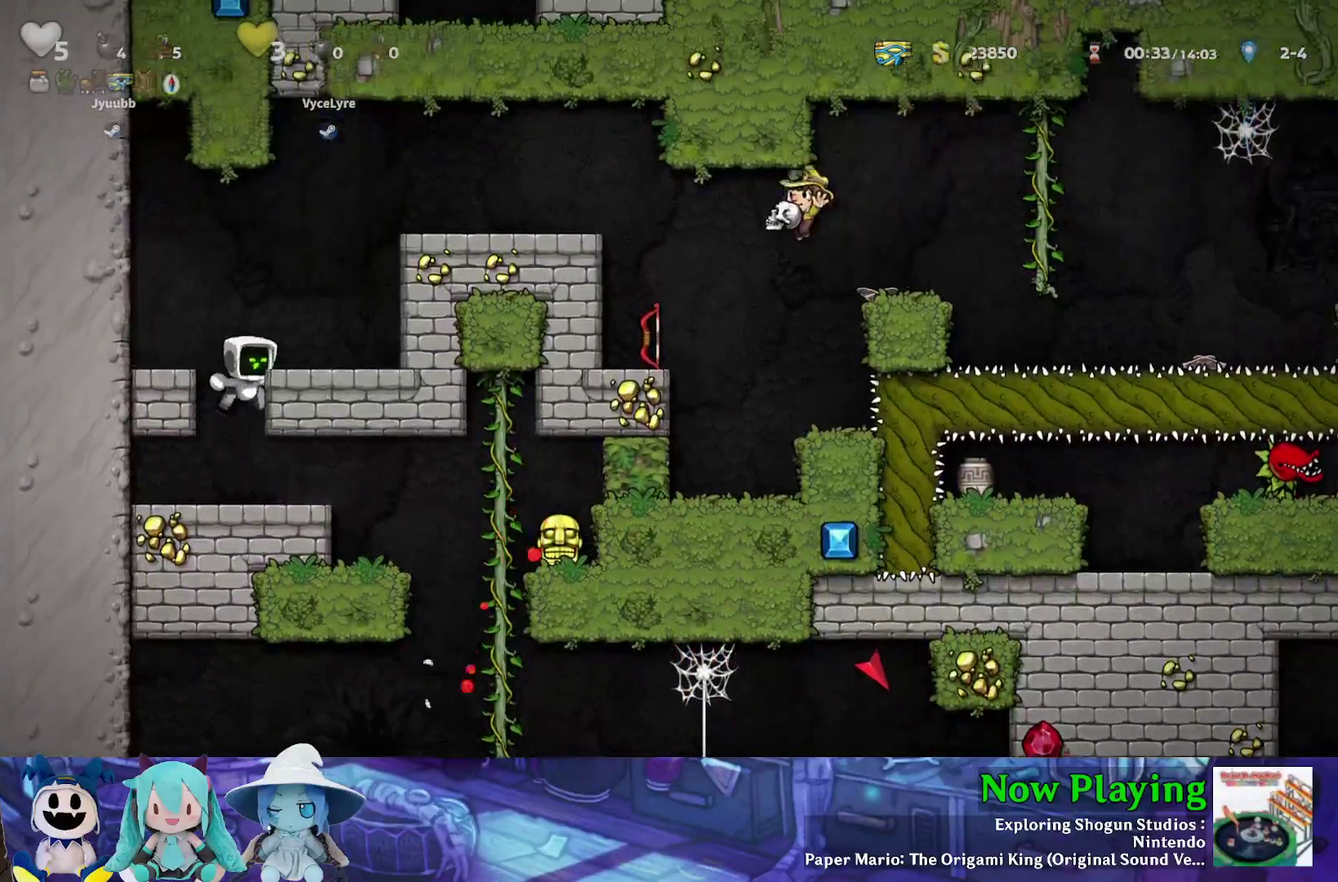
{"dt_ms": 600, "buttons": ["Y", "DPAD_RIGHT"], "left_stick": "center", "right_stick": "center", "events": [[117, "B", "up"], [367, "B", "down"], [367, "Y", "down"], [550, "B", "up"]]}
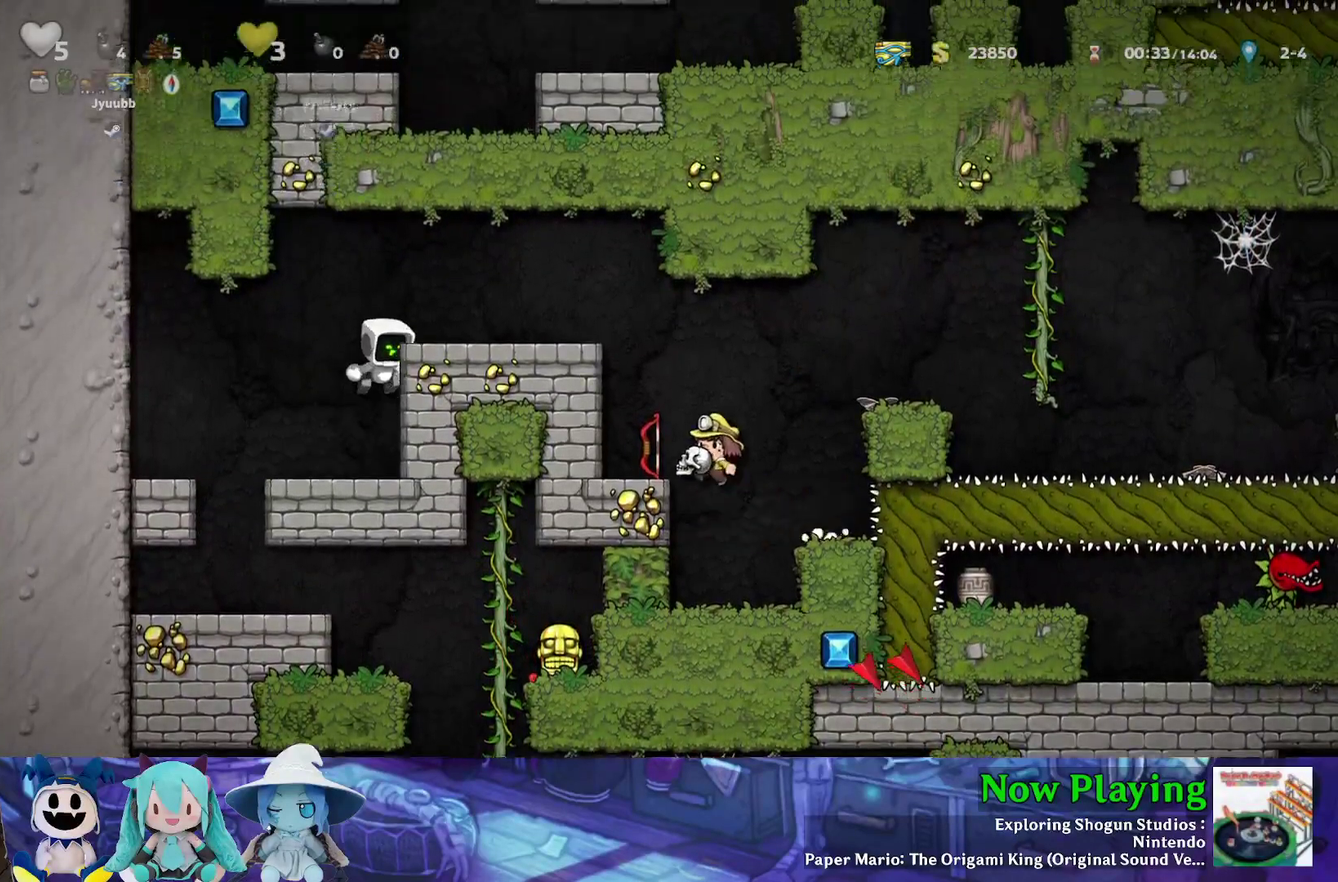
{"dt_ms": 400, "buttons": ["DPAD_RIGHT"], "left_stick": "center", "right_stick": "center", "events": [[67, "B", "down"], [217, "B", "up"], [367, "Y", "up"]]}
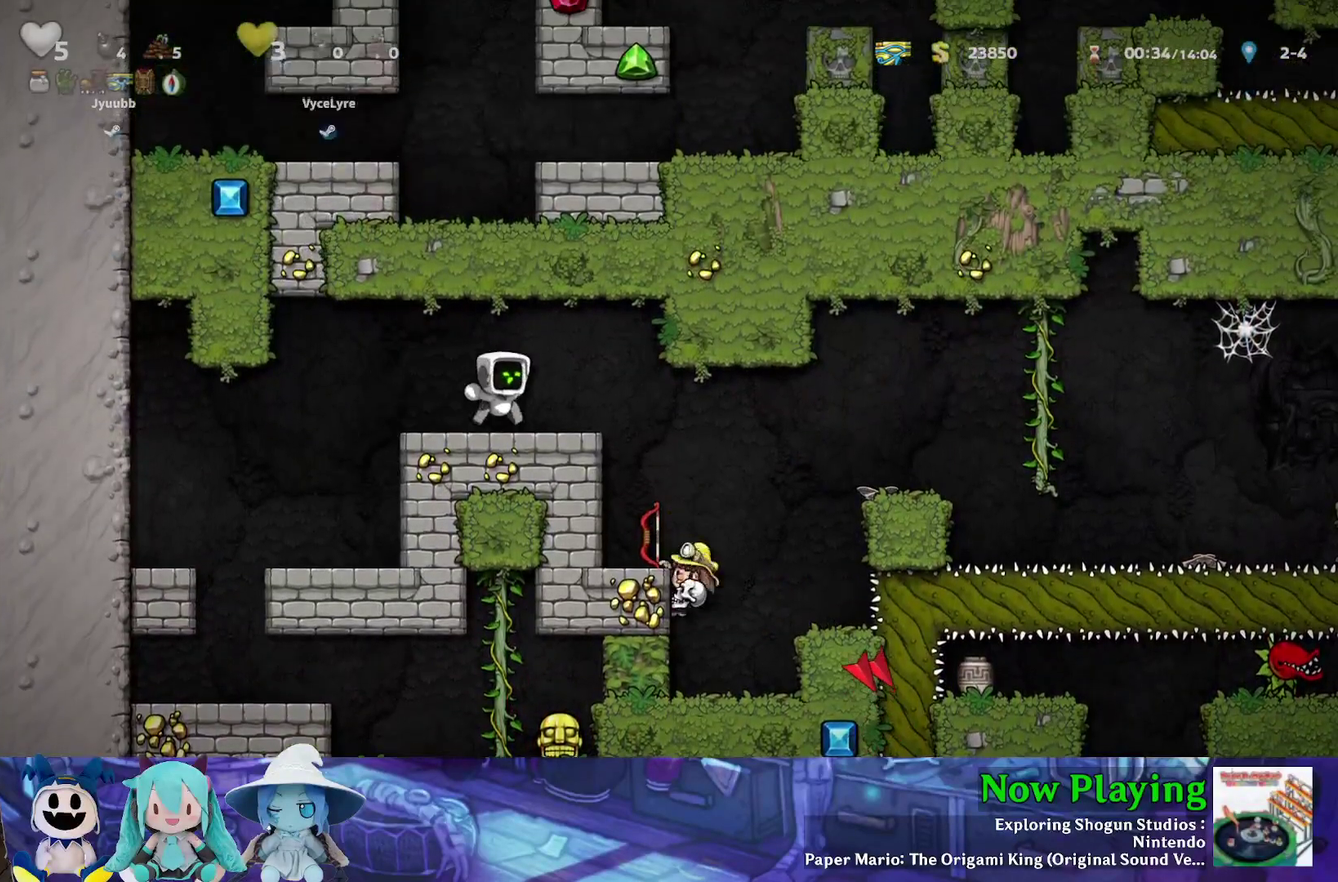
{"dt_ms": 500, "buttons": [], "left_stick": "center", "right_stick": "center", "events": [[500, "DPAD_RIGHT", "up"]]}
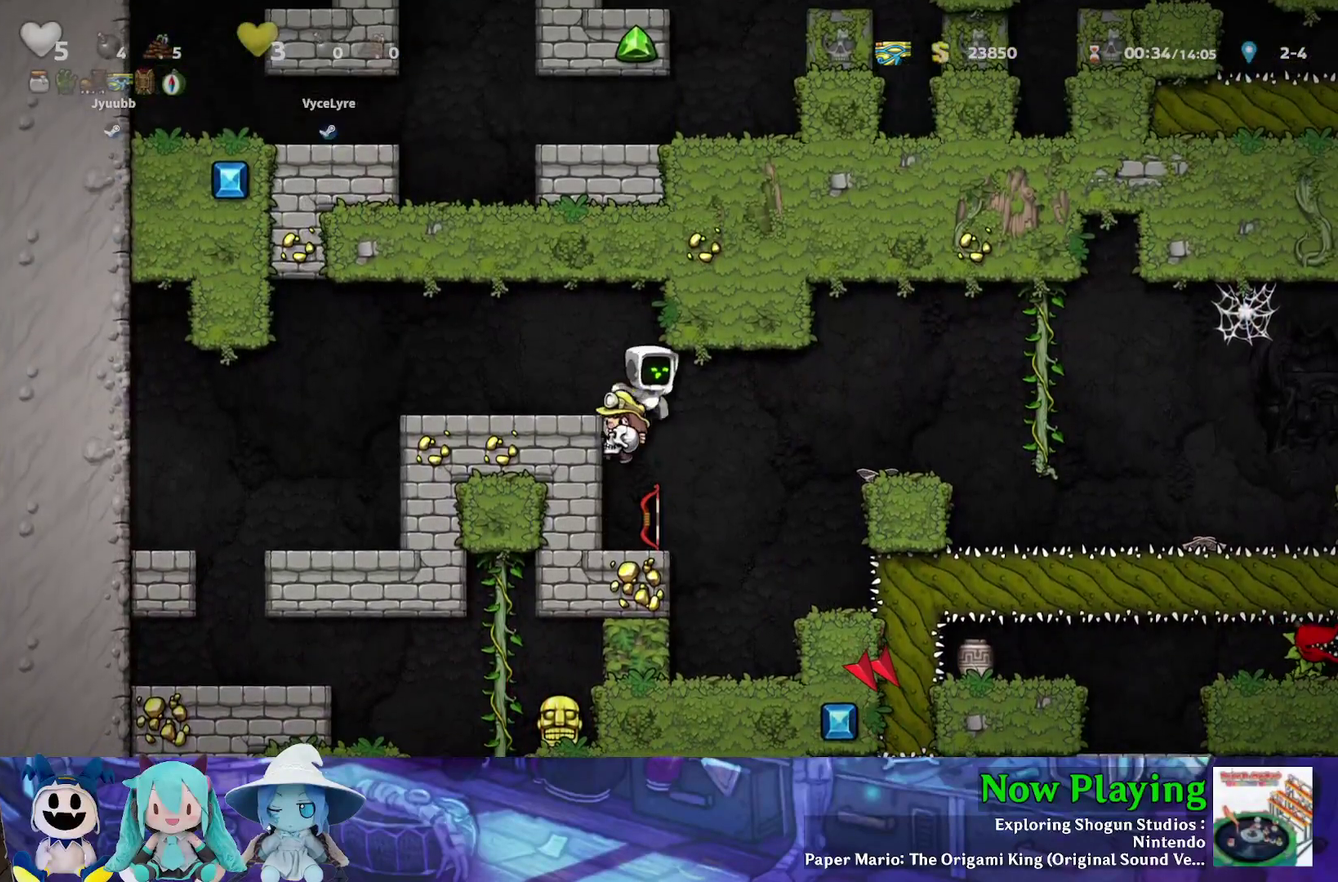
{"dt_ms": 400, "buttons": ["A", "DPAD_DOWN"], "left_stick": "center", "right_stick": "center", "events": [[300, "DPAD_DOWN", "down"], [367, "A", "down"]]}
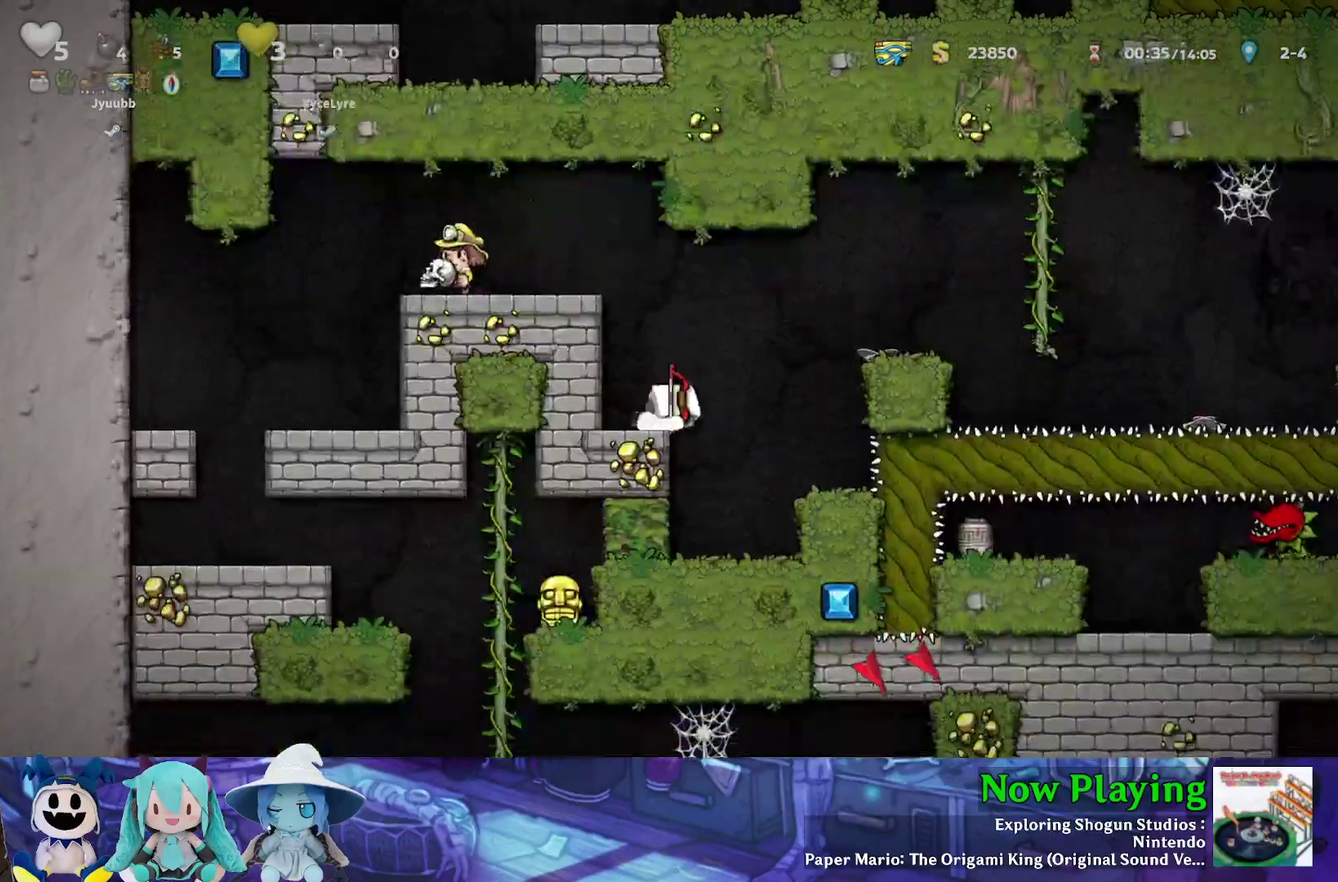
{"dt_ms": 500, "buttons": ["B", "Y", "DPAD_LEFT"], "left_stick": "center", "right_stick": "center", "events": [[17, "DPAD_LEFT", "down"], [33, "DPAD_DOWN", "up"], [67, "A", "up"], [67, "B", "down"], [133, "Y", "down"], [233, "B", "up"], [433, "B", "down"]]}
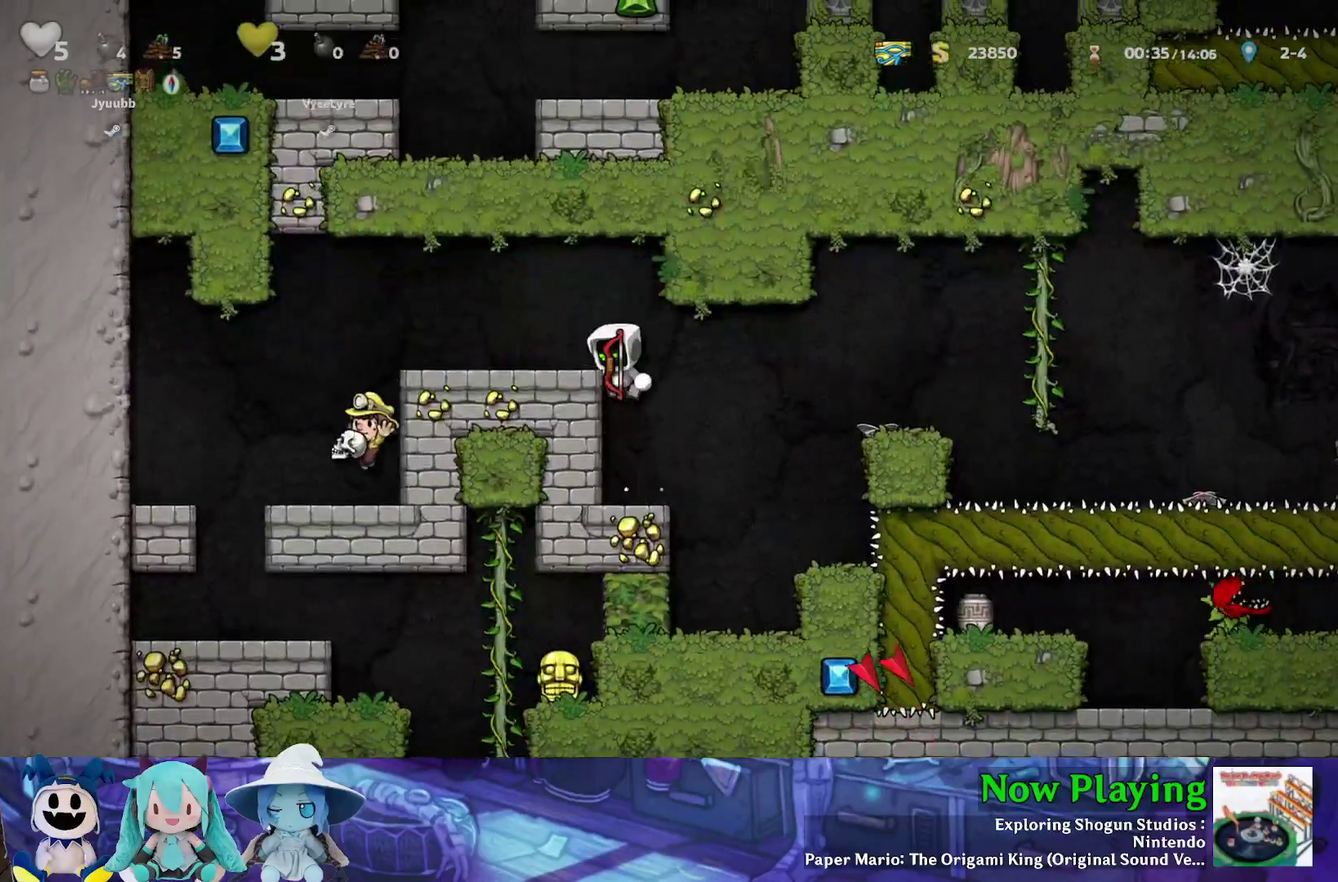
{"dt_ms": 600, "buttons": ["Y", "DPAD_LEFT"], "left_stick": "center", "right_stick": "center", "events": [[17, "B", "up"]]}
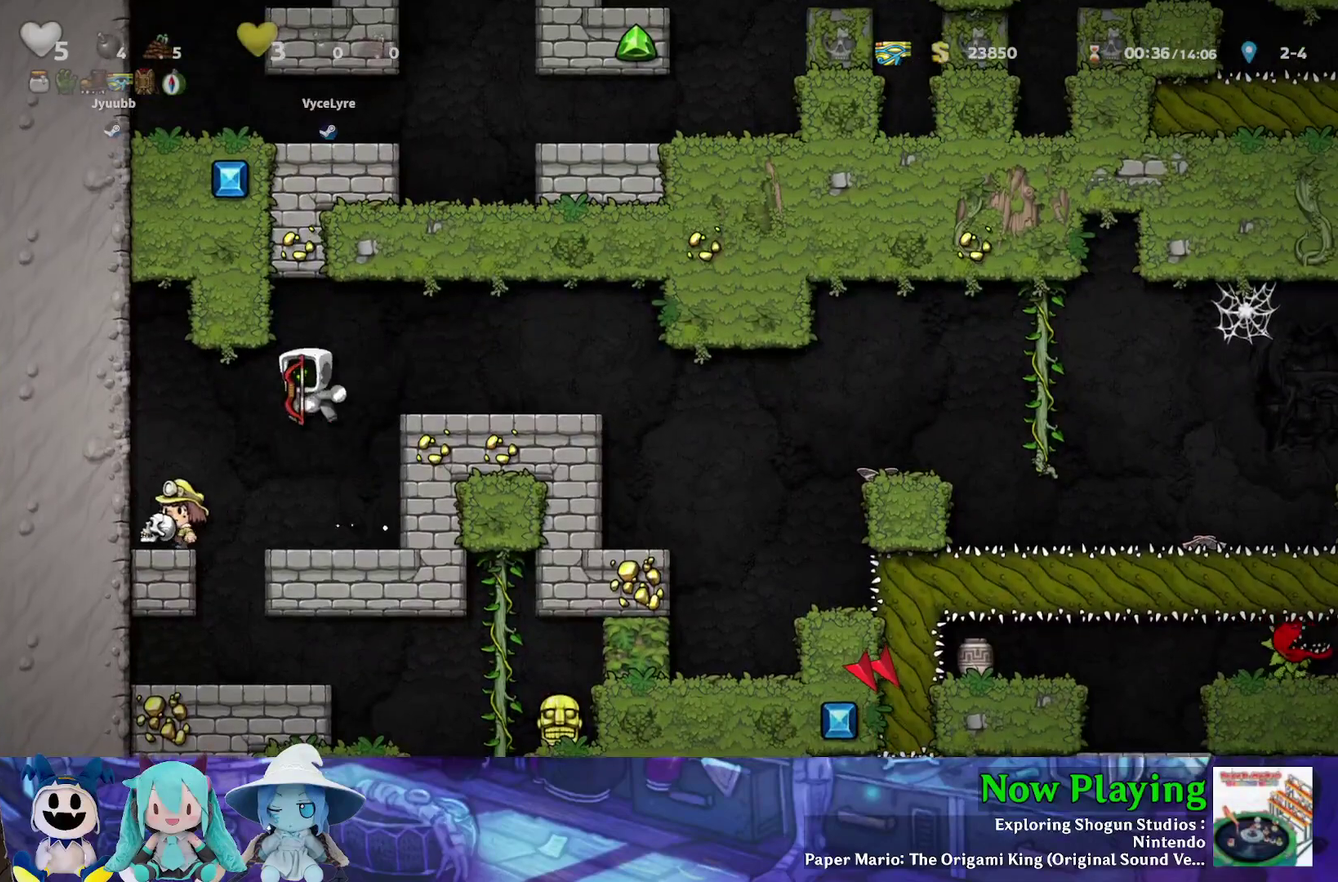
{"dt_ms": 500, "buttons": [], "left_stick": "center", "right_stick": "center", "events": [[117, "Y", "up"], [133, "DPAD_LEFT", "up"]]}
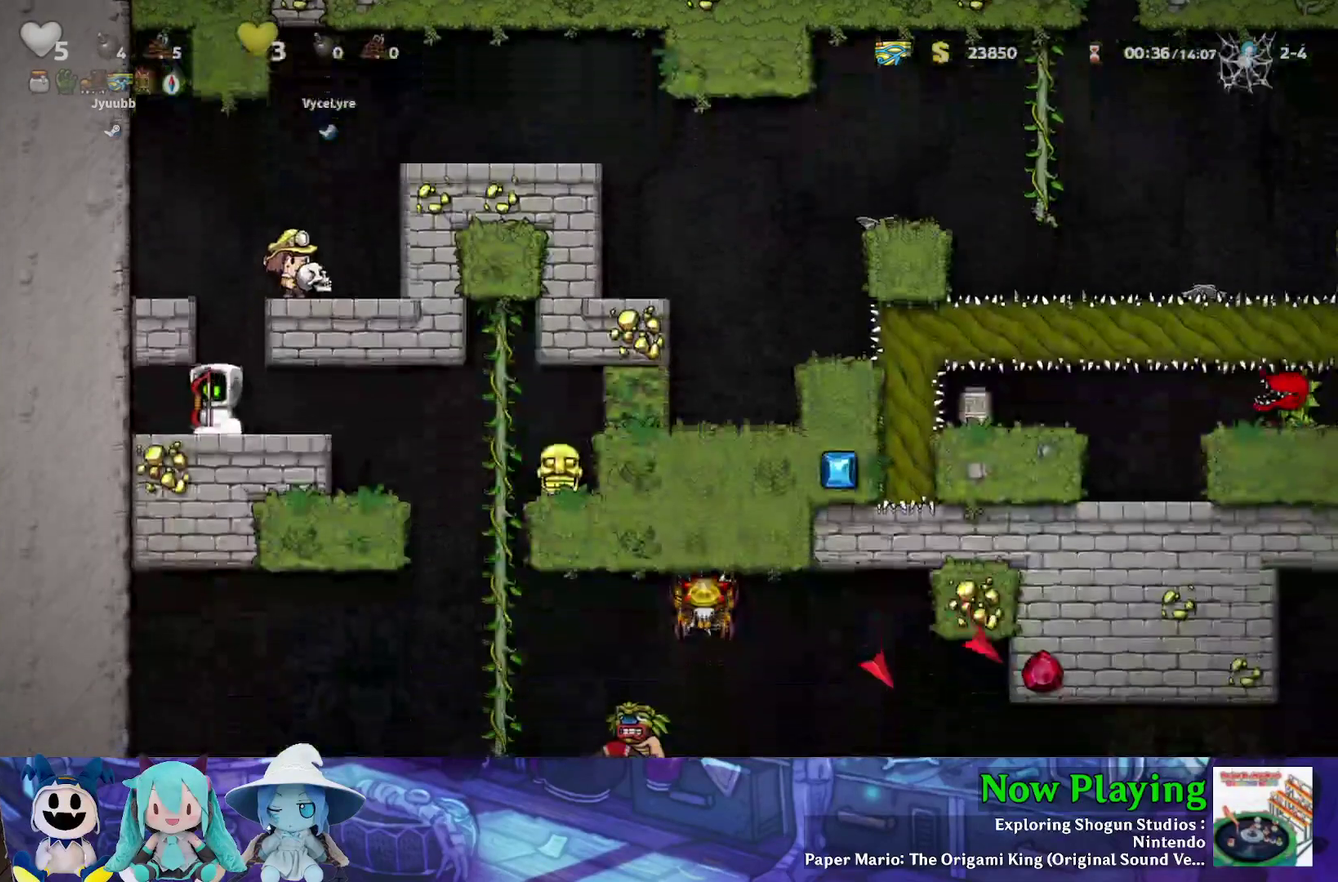
{"dt_ms": 300, "buttons": ["DPAD_RIGHT"], "left_stick": "center", "right_stick": "center", "events": [[200, "DPAD_RIGHT", "down"]]}
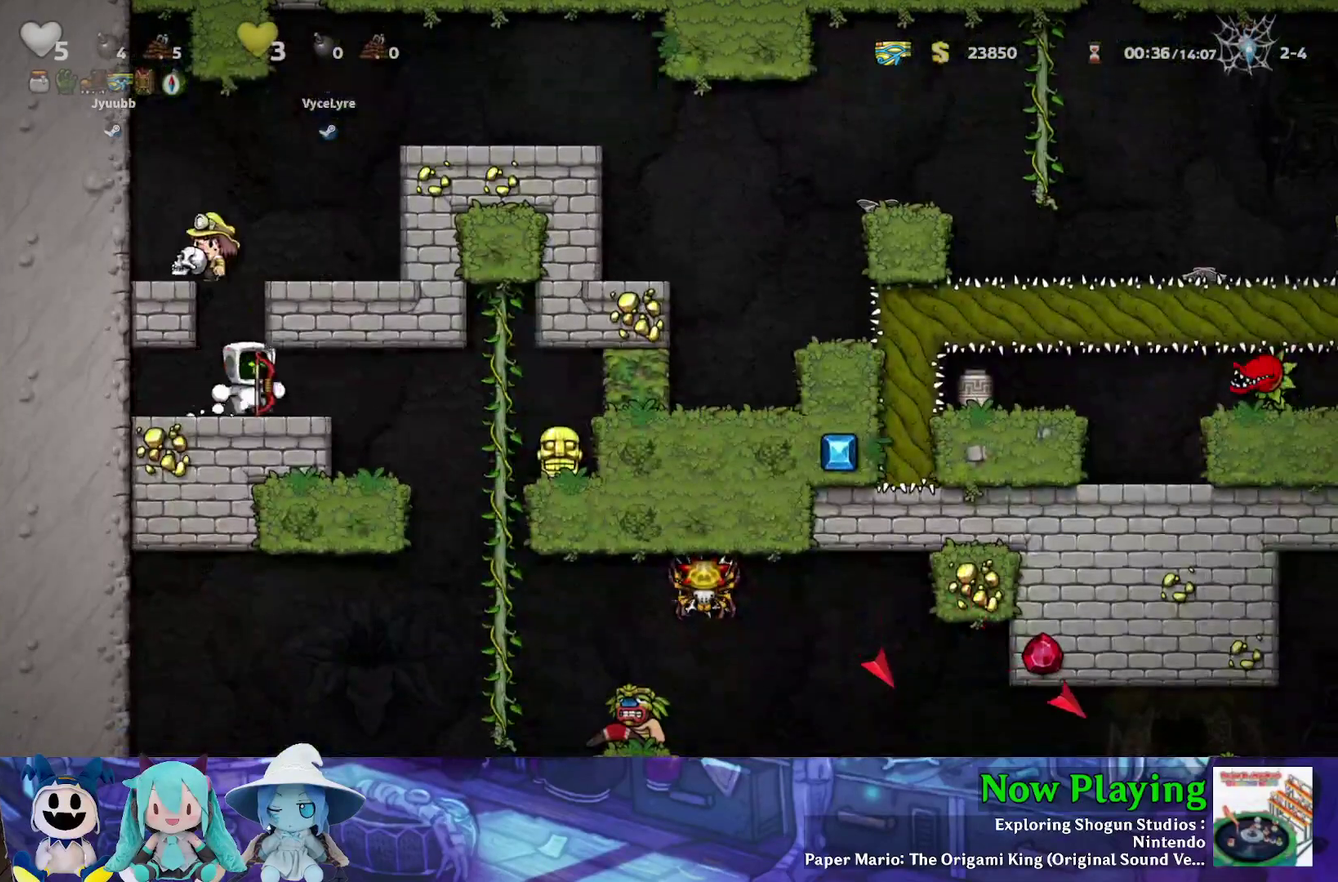
{"dt_ms": 400, "buttons": ["DPAD_LEFT"], "left_stick": "center", "right_stick": "center", "events": [[17, "Y", "down"], [267, "DPAD_RIGHT", "up"], [267, "Y", "up"], [317, "DPAD_LEFT", "down"]]}
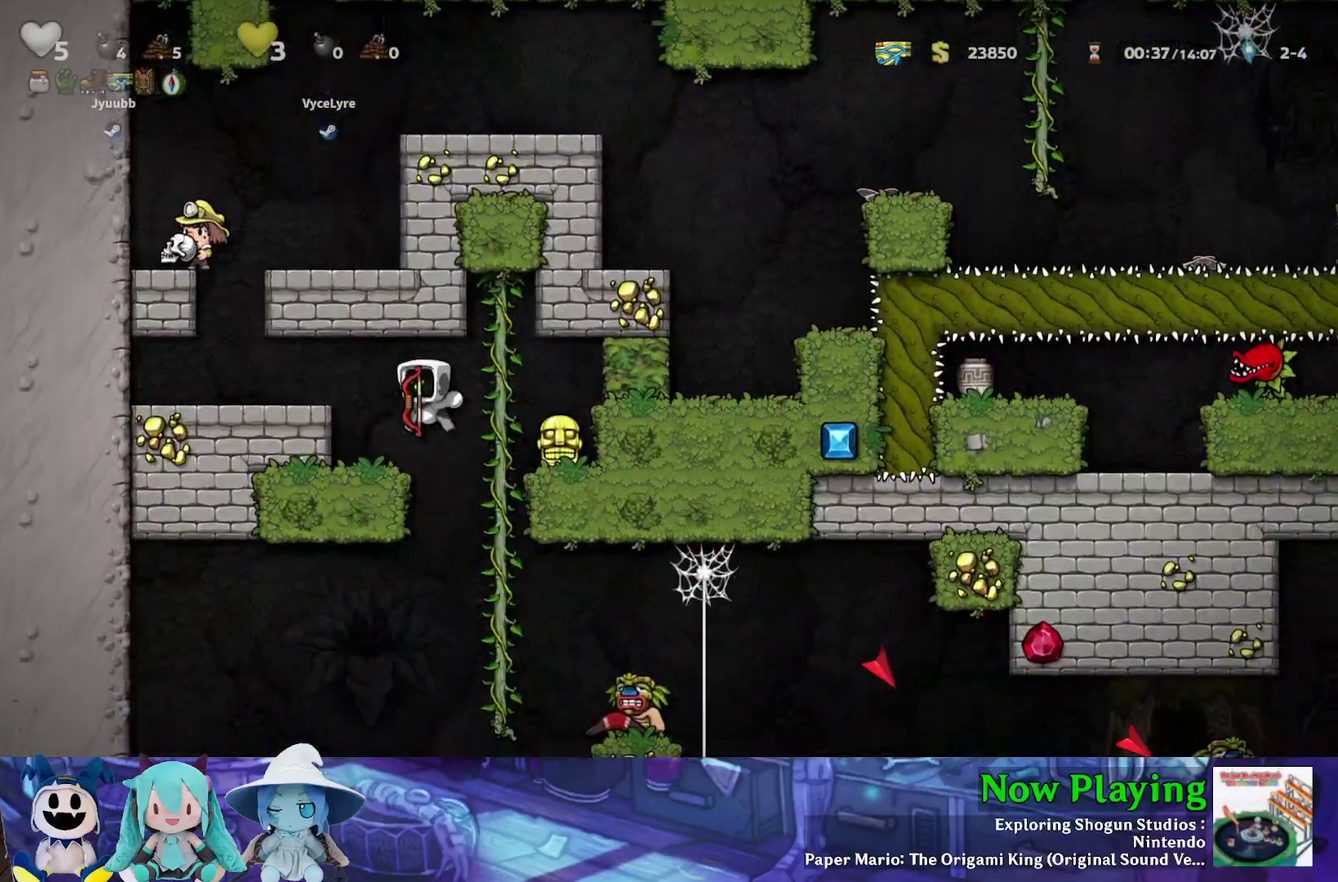
{"dt_ms": 300, "buttons": ["DPAD_RIGHT"], "left_stick": "center", "right_stick": "center", "events": [[50, "DPAD_LEFT", "up"], [100, "DPAD_DOWN", "down"], [183, "A", "down"], [267, "DPAD_DOWN", "up"], [267, "DPAD_RIGHT", "down"], [300, "A", "up"]]}
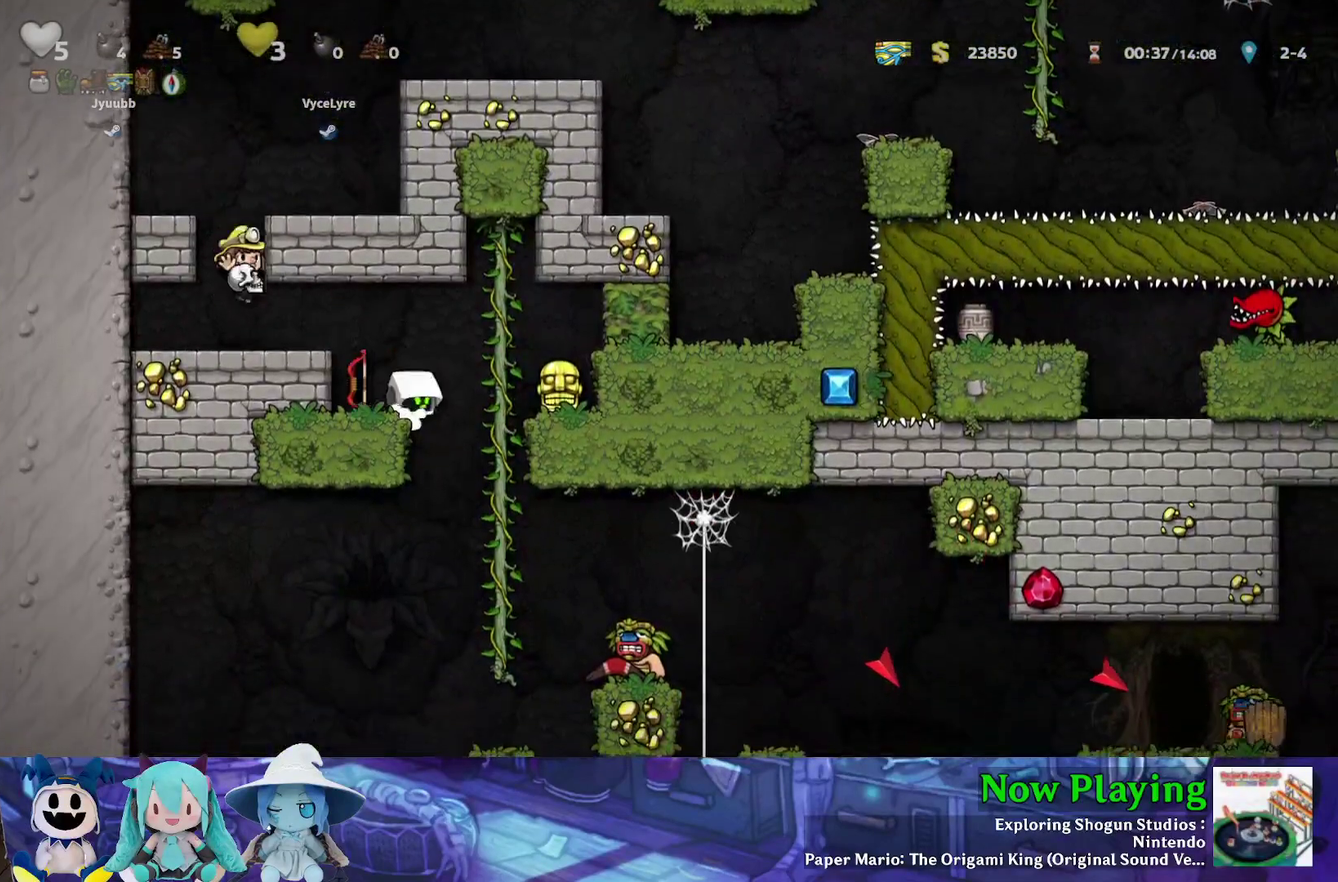
{"dt_ms": 600, "buttons": ["A", "DPAD_DOWN"], "left_stick": "center", "right_stick": "center", "events": [[33, "B", "down"], [83, "Y", "down"], [183, "B", "up"], [183, "Y", "up"], [400, "DPAD_RIGHT", "up"], [533, "DPAD_DOWN", "down"], [600, "A", "down"]]}
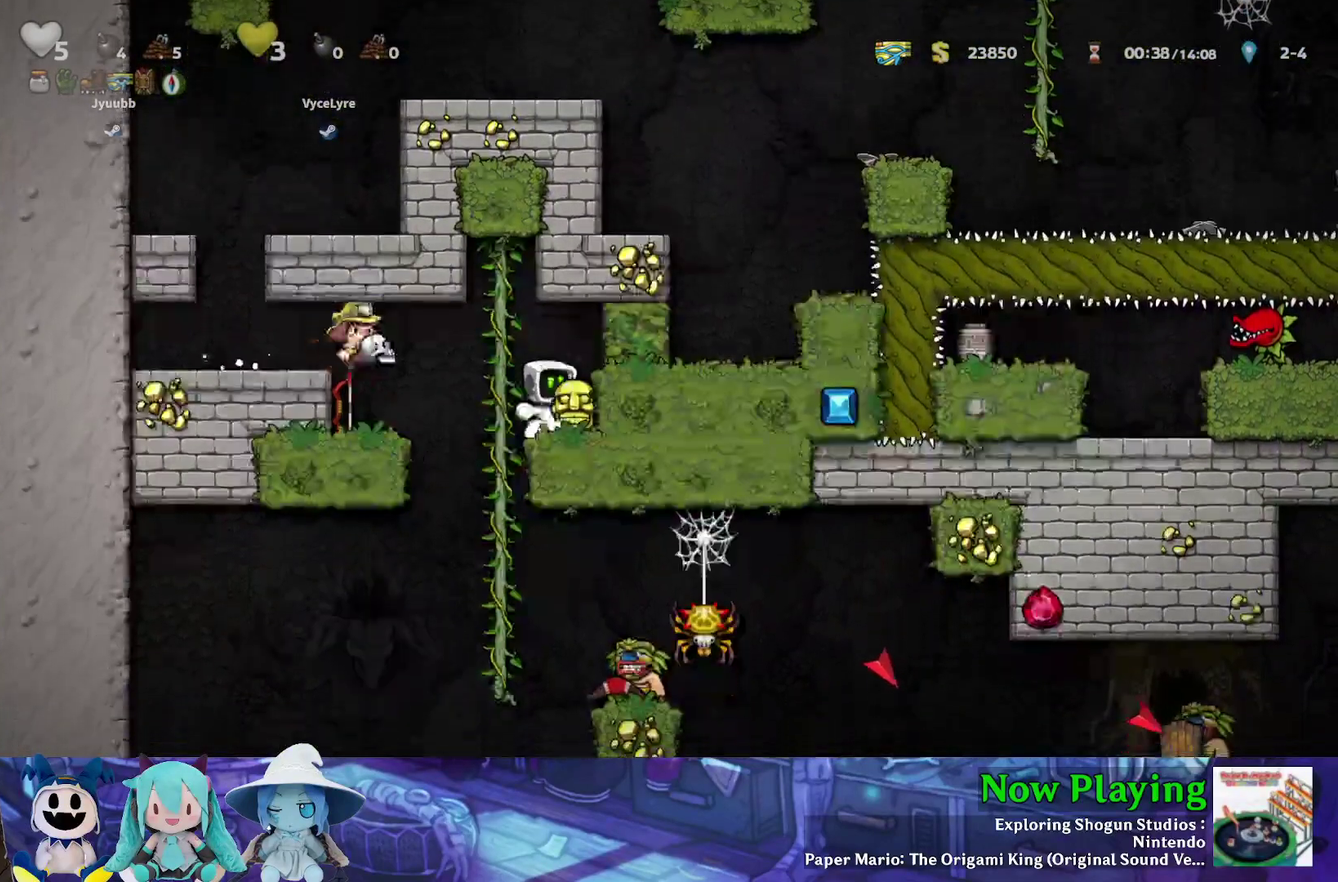
{"dt_ms": 300, "buttons": ["Y", "DPAD_DOWN"], "left_stick": "center", "right_stick": "center"}
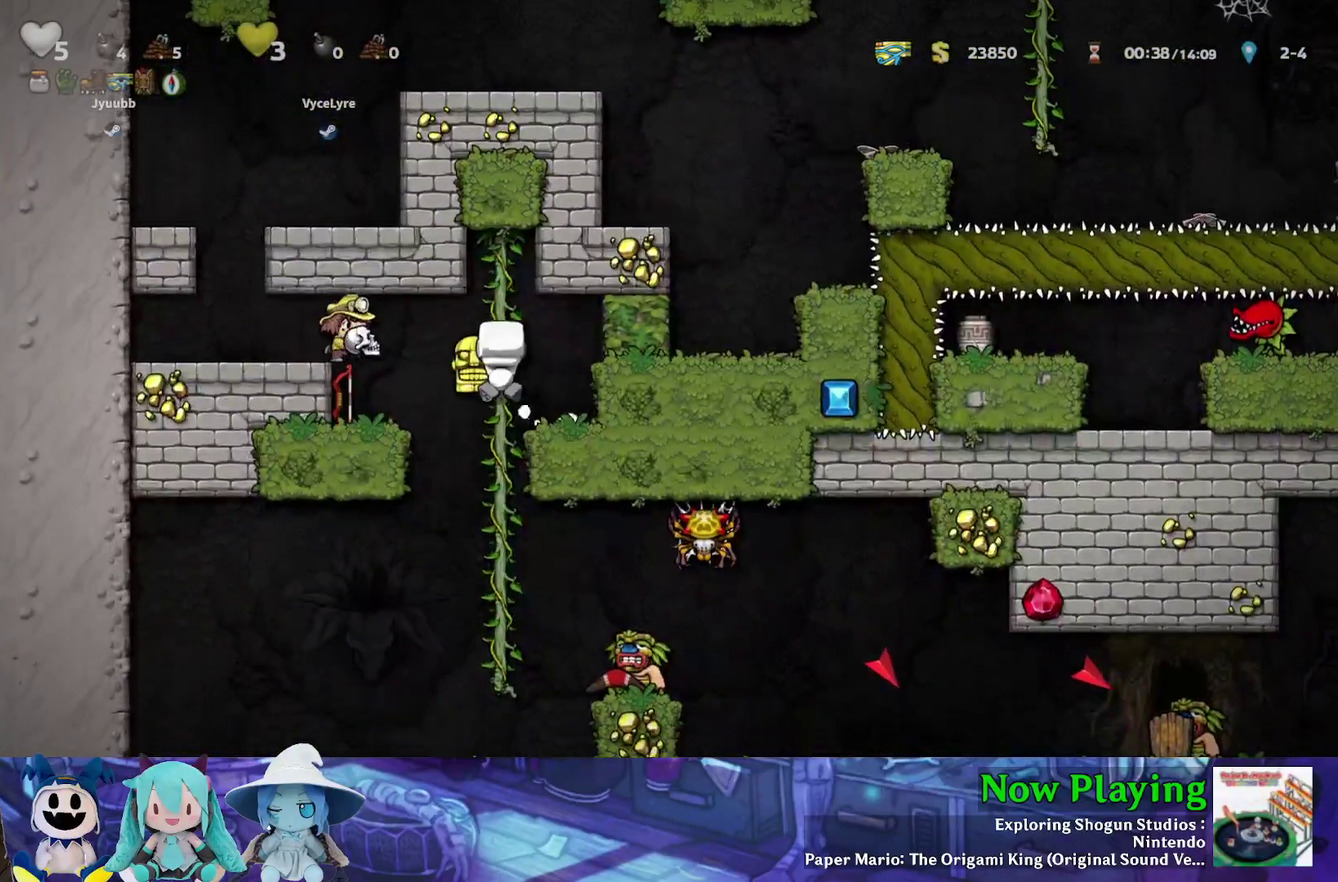
{"dt_ms": 300, "buttons": ["Y", "DPAD_RIGHT"], "left_stick": "center", "right_stick": "center"}
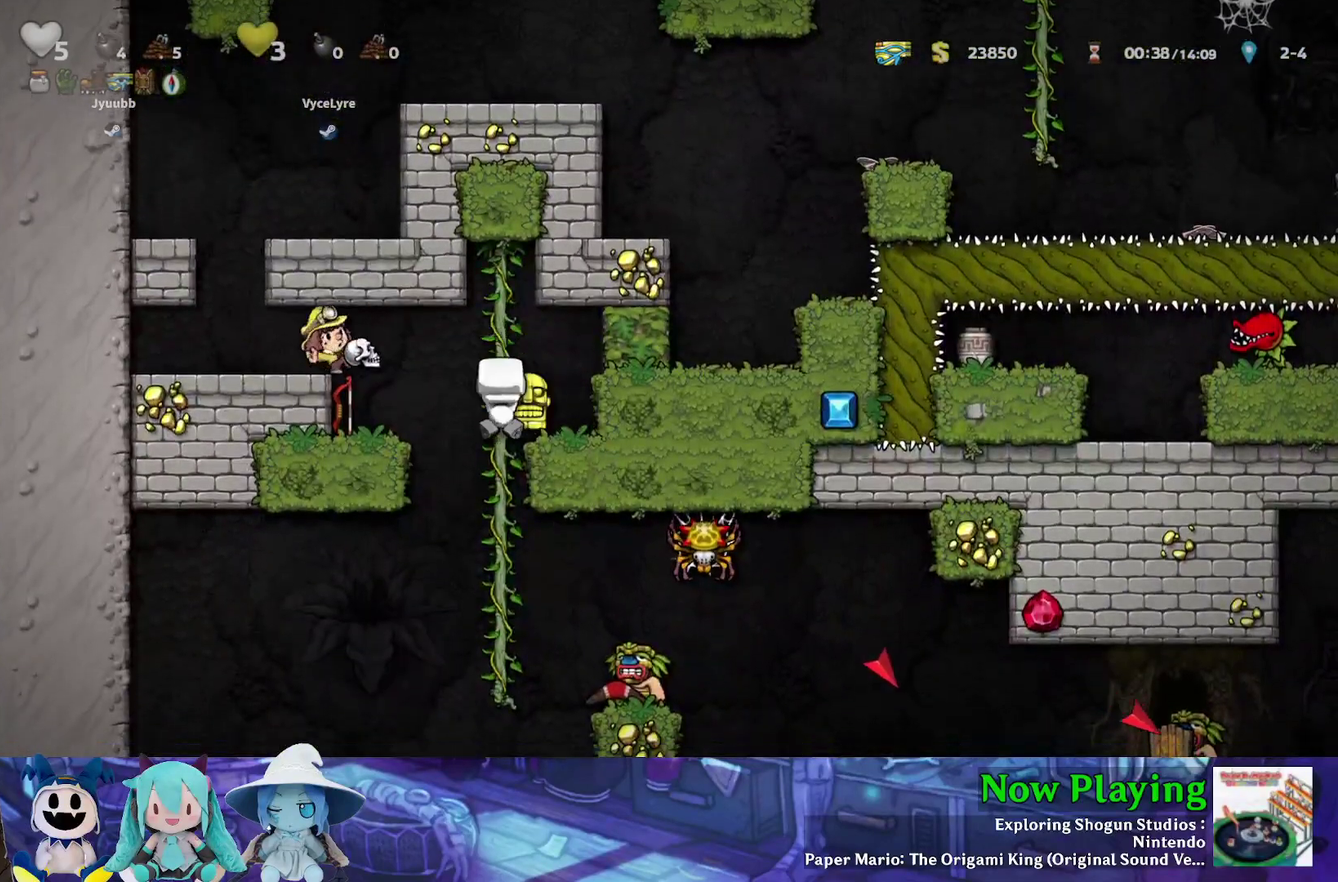
{"dt_ms": 500, "buttons": [], "left_stick": "center", "right_stick": "center", "events": [[133, "Y", "up"], [167, "DPAD_RIGHT", "up"], [317, "DPAD_RIGHT", "down"], [417, "DPAD_RIGHT", "up"]]}